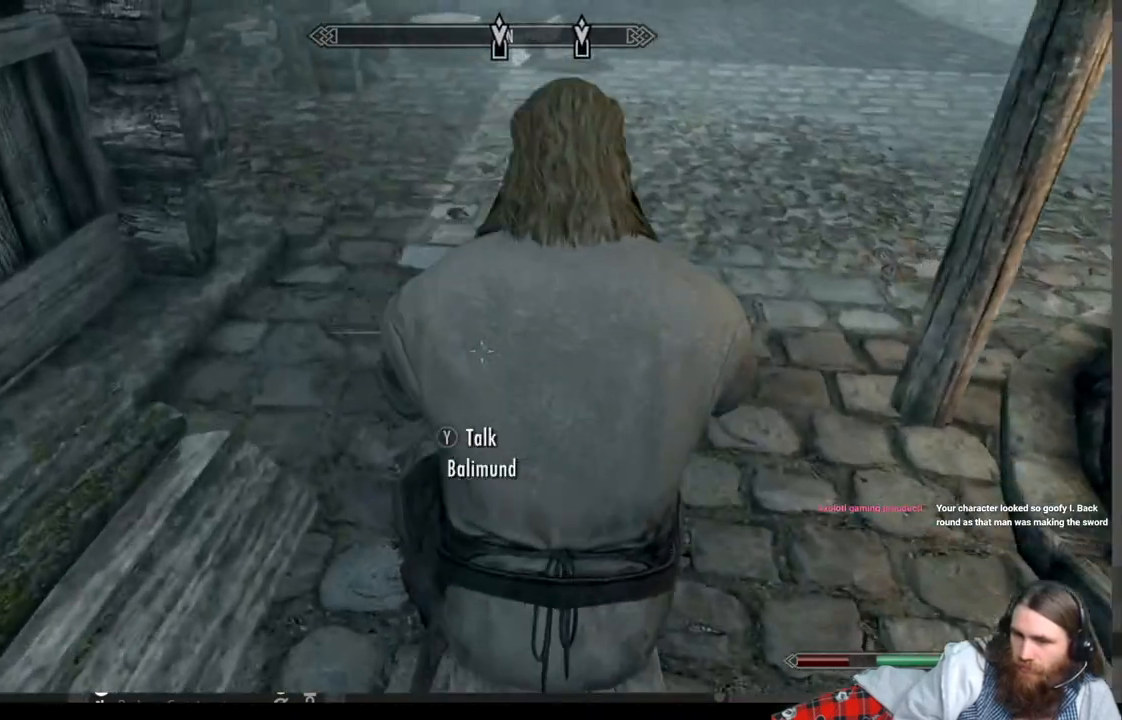
Gameplay with a controller (Xbox layout); each line is a JSON object with the inputs held at the frame after it. "events" lists button and stick changes between this image and that frame as [ms after this image, input, new state], when the widget could be followed in between.
{"buttons": [], "left_stick": "center", "right_stick": "center", "events": [[133, "Y", "up"]]}
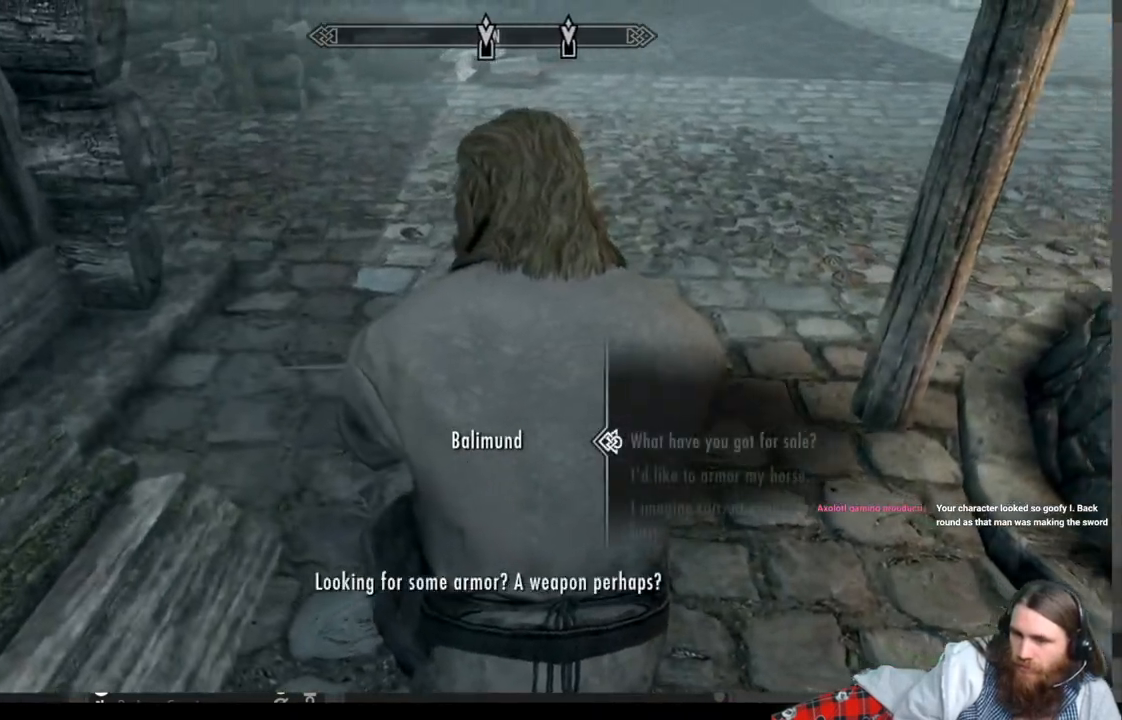
{"buttons": [], "left_stick": "center", "right_stick": "center", "events": [[250, "A", "down"], [367, "A", "up"]]}
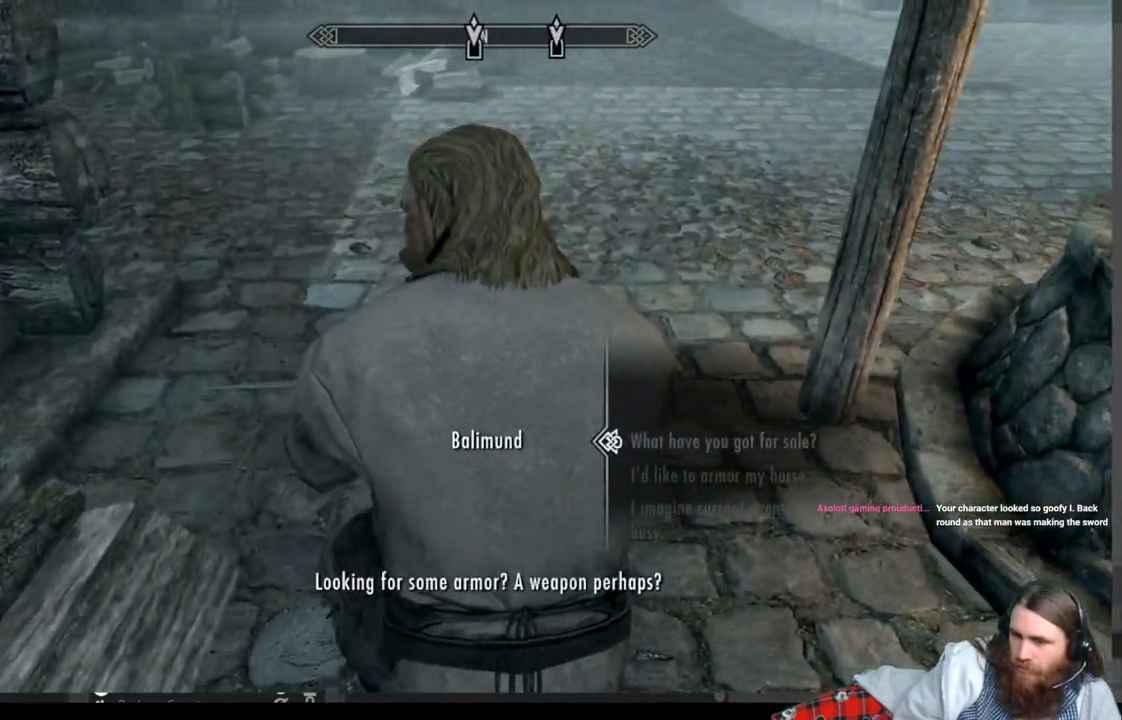
{"buttons": [], "left_stick": "center", "right_stick": "center", "events": [[50, "A", "down"], [217, "A", "up"]]}
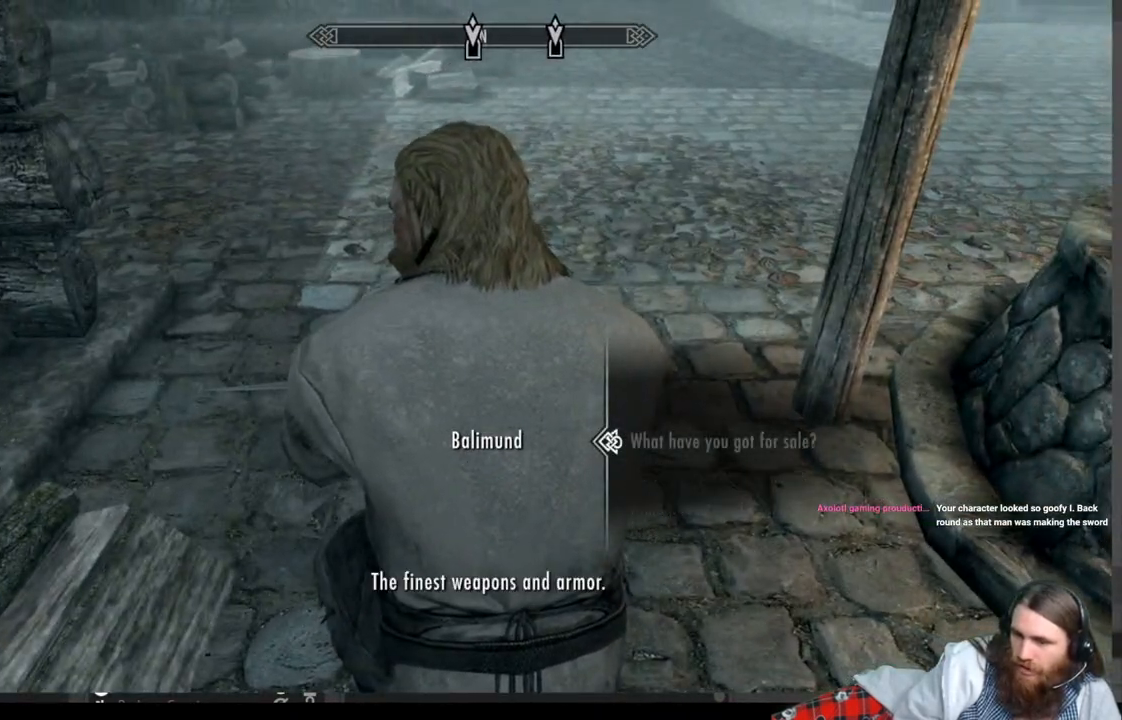
{"buttons": [], "left_stick": "center", "right_stick": "center", "events": [[67, "A", "down"], [233, "A", "up"]]}
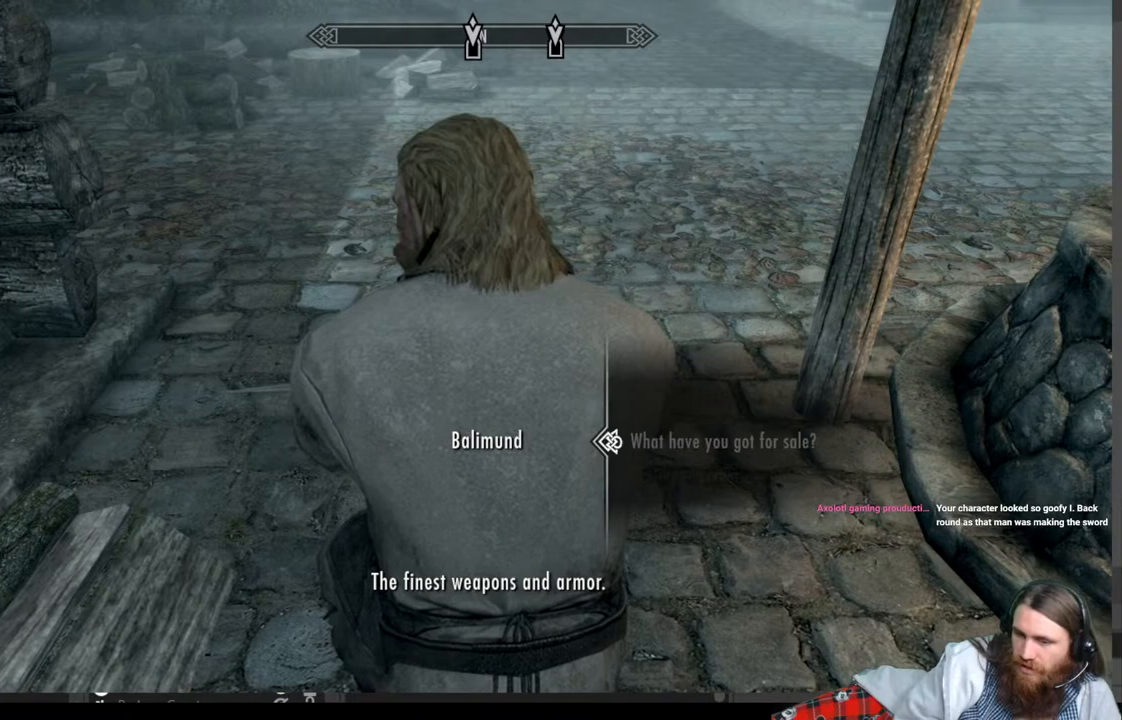
{"buttons": [], "left_stick": "center", "right_stick": "center", "events": [[67, "A", "down"], [217, "A", "up"]]}
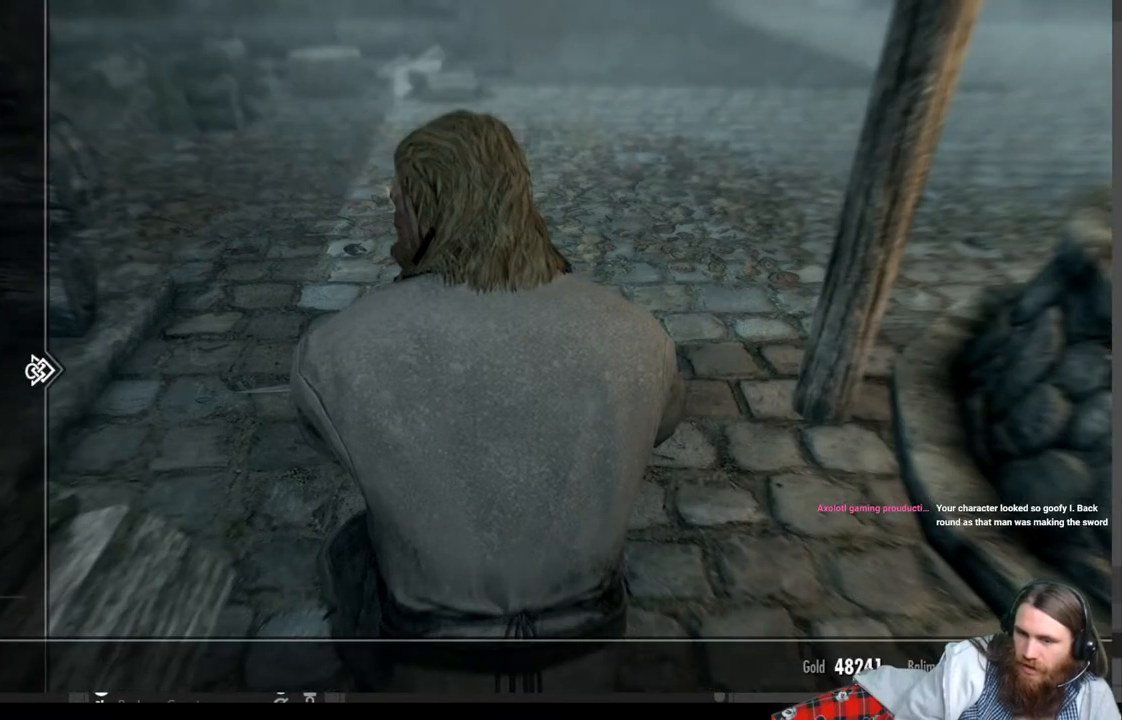
{"buttons": ["DPAD_DOWN"], "left_stick": "center", "right_stick": "center", "events": [[200, "DPAD_DOWN", "down"], [317, "DPAD_DOWN", "up"], [433, "DPAD_DOWN", "down"]]}
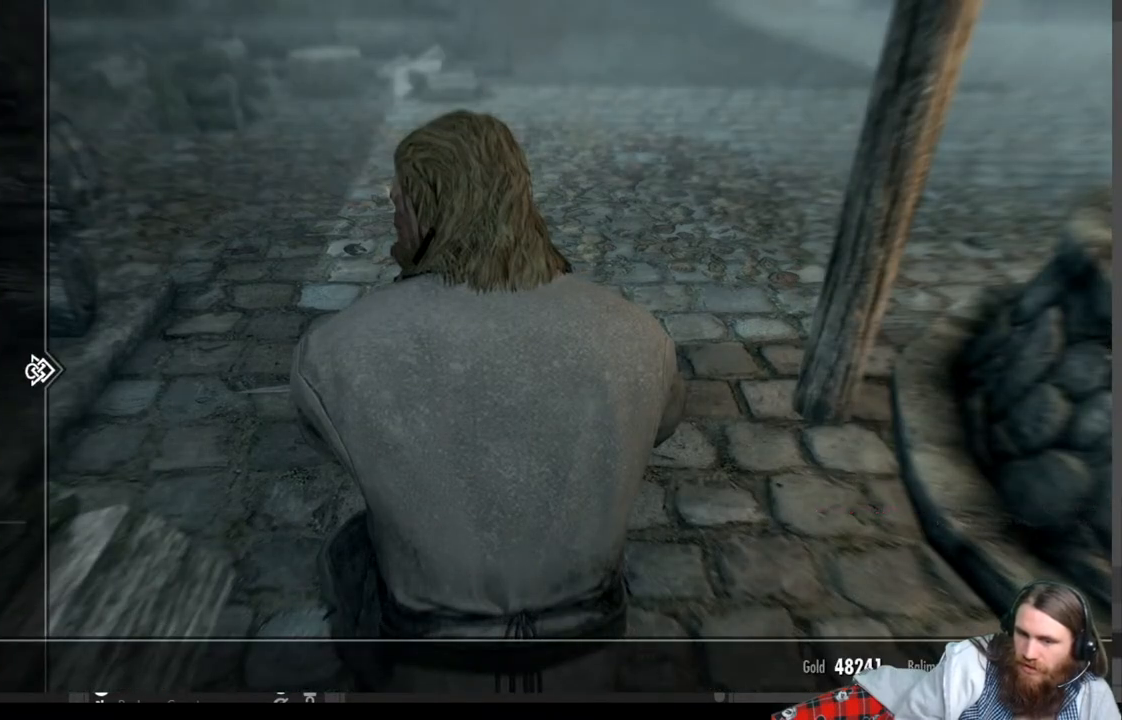
{"buttons": [], "left_stick": "center", "right_stick": "center", "events": [[50, "DPAD_DOWN", "up"], [200, "DPAD_DOWN", "down"], [350, "DPAD_DOWN", "up"]]}
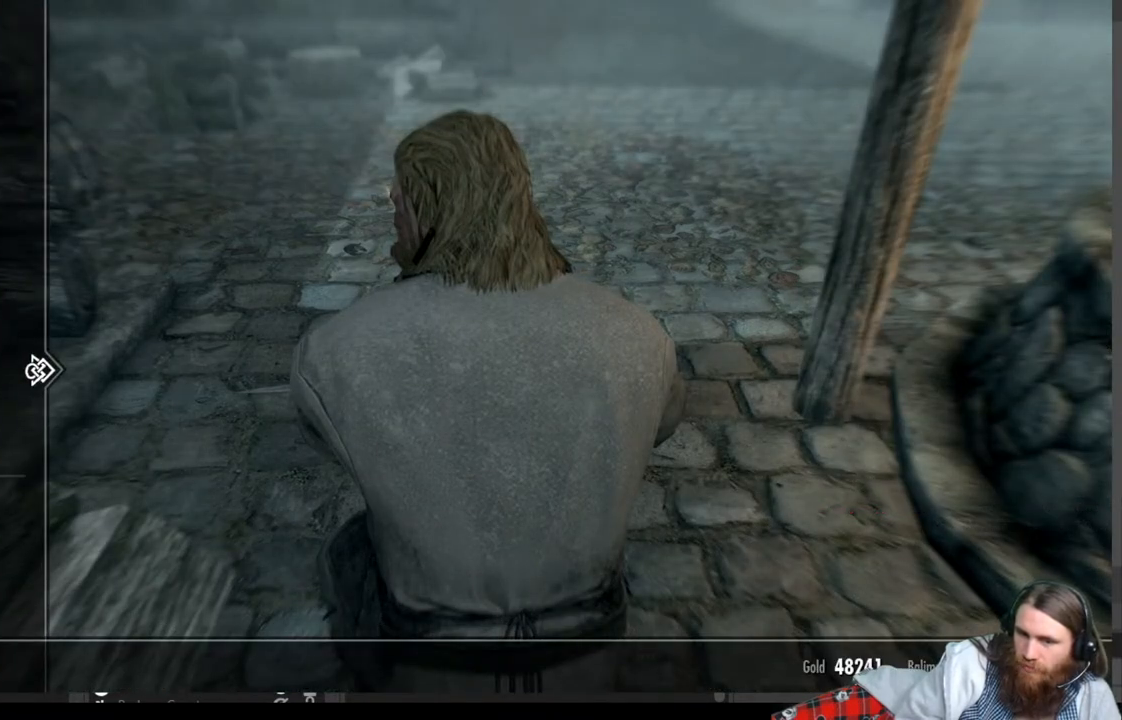
{"buttons": [], "left_stick": "center", "right_stick": "center", "events": [[267, "DPAD_RIGHT", "down"], [417, "DPAD_RIGHT", "up"]]}
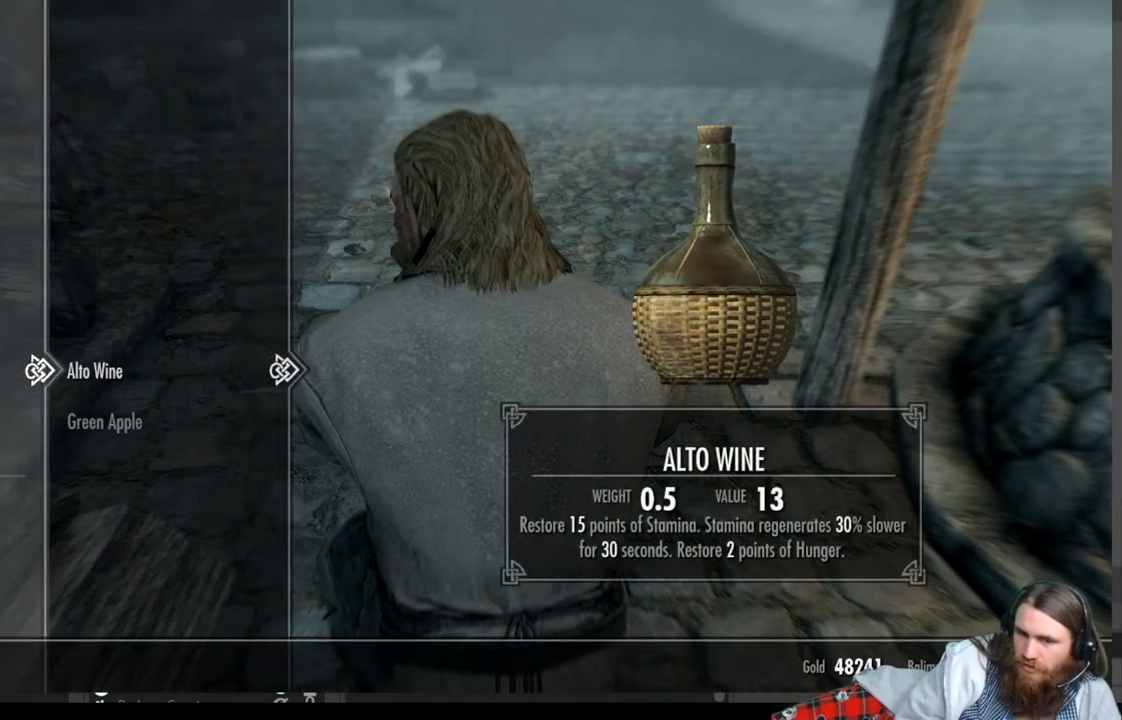
{"buttons": ["DPAD_LEFT"], "left_stick": "center", "right_stick": "center", "events": [[400, "DPAD_LEFT", "down"]]}
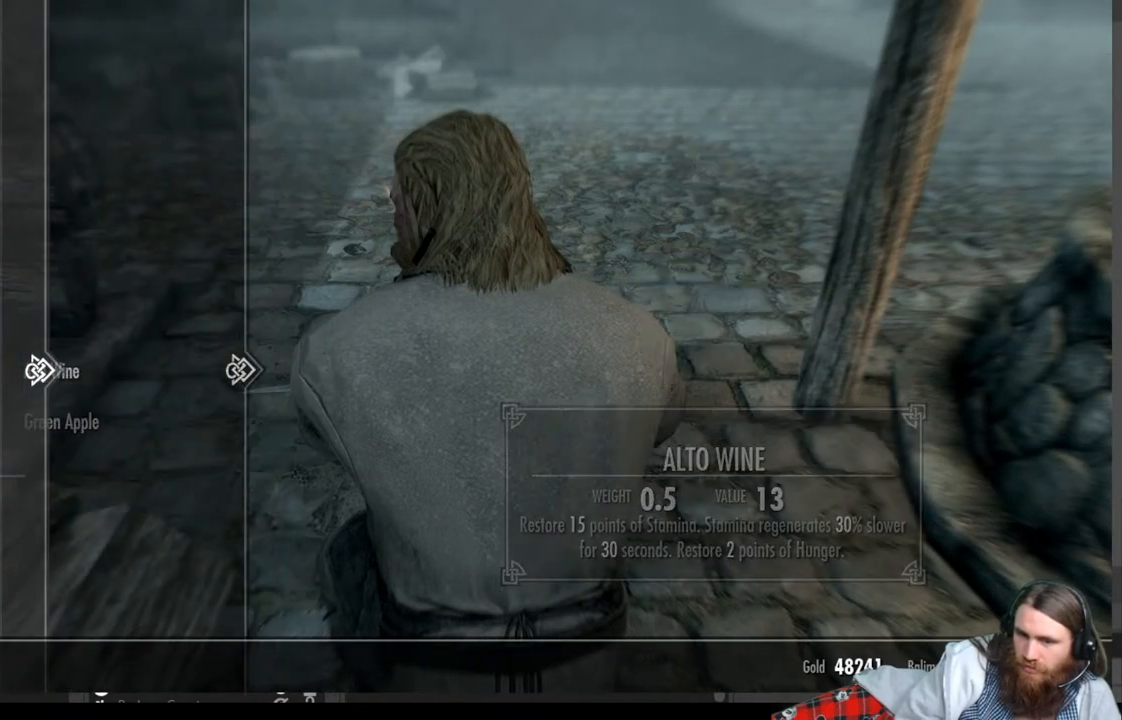
{"buttons": [], "left_stick": "center", "right_stick": "center", "events": [[50, "DPAD_LEFT", "up"], [250, "DPAD_DOWN", "down"], [417, "DPAD_DOWN", "up"]]}
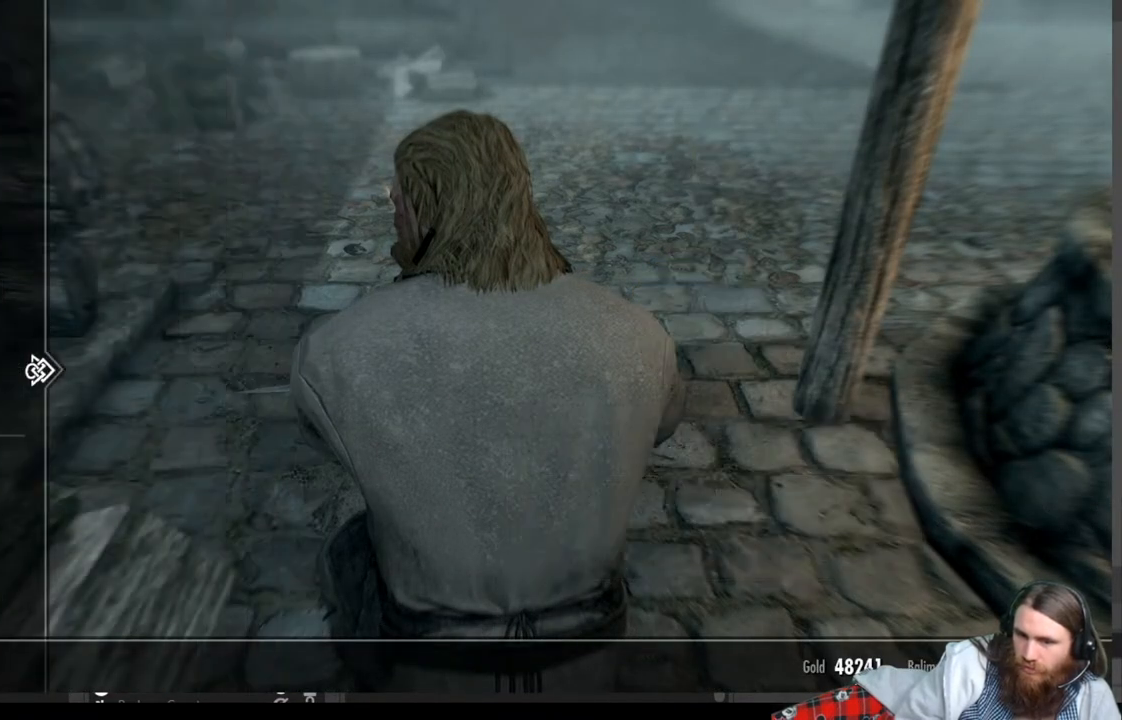
{"buttons": [], "left_stick": "center", "right_stick": "center", "events": [[33, "DPAD_RIGHT", "down"], [183, "DPAD_RIGHT", "up"]]}
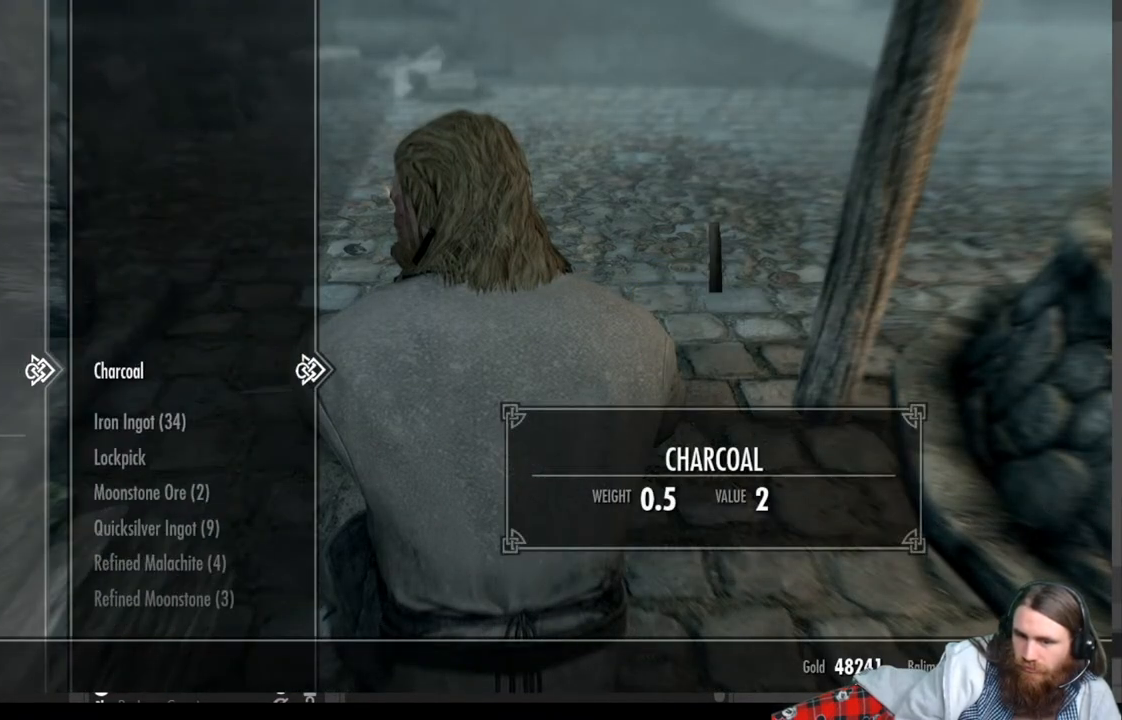
{"buttons": ["A"], "left_stick": "center", "right_stick": "center", "events": [[150, "DPAD_DOWN", "down"], [283, "DPAD_DOWN", "up"], [483, "A", "down"]]}
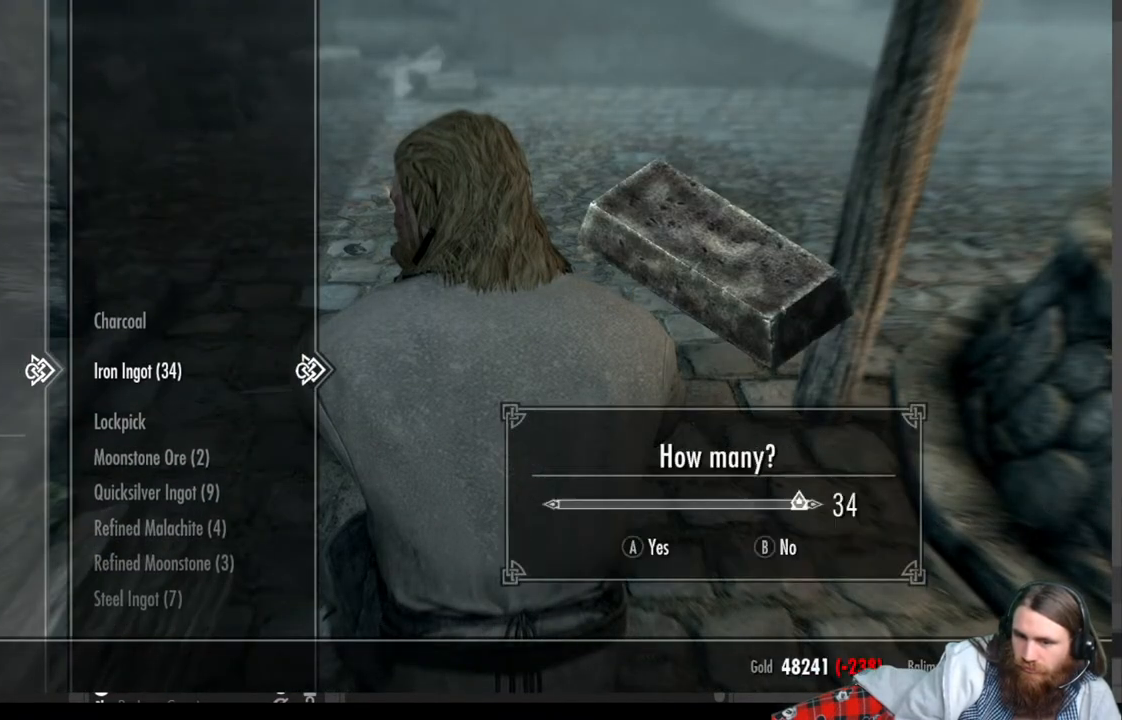
{"buttons": ["L1"], "left_stick": "center", "right_stick": "center", "events": [[83, "A", "up"], [467, "L1", "down"]]}
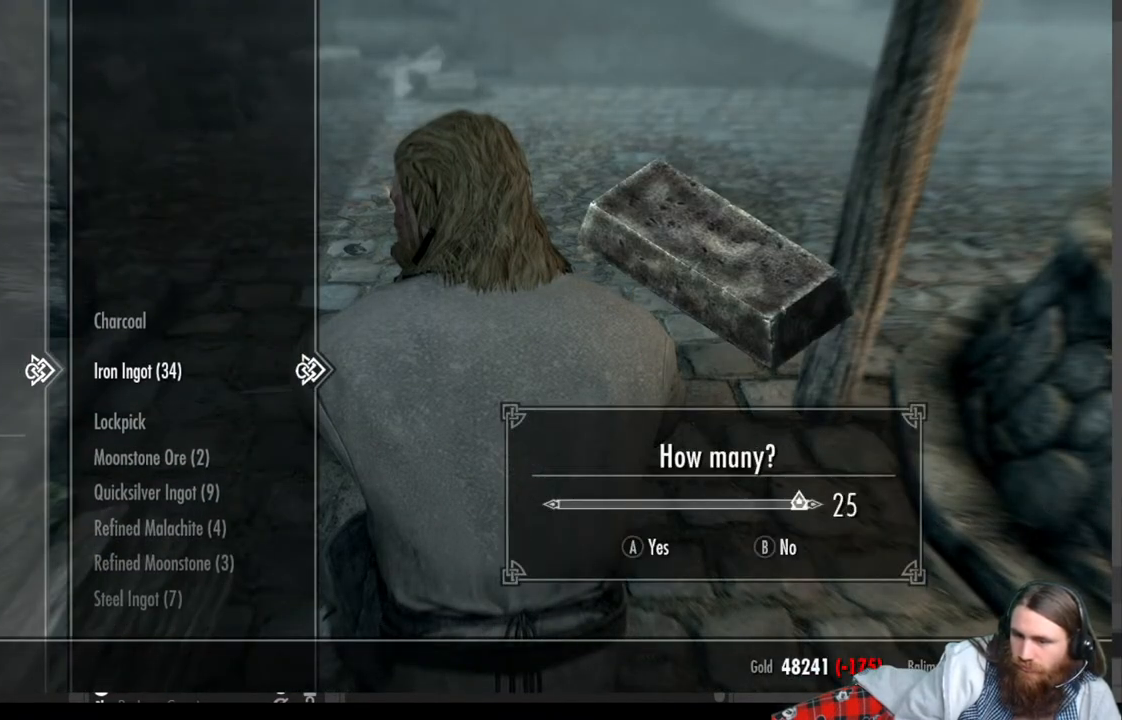
{"buttons": ["L1"], "left_stick": "center", "right_stick": "center", "events": [[83, "L1", "up"], [183, "L1", "down"], [283, "L1", "up"], [383, "L1", "down"]]}
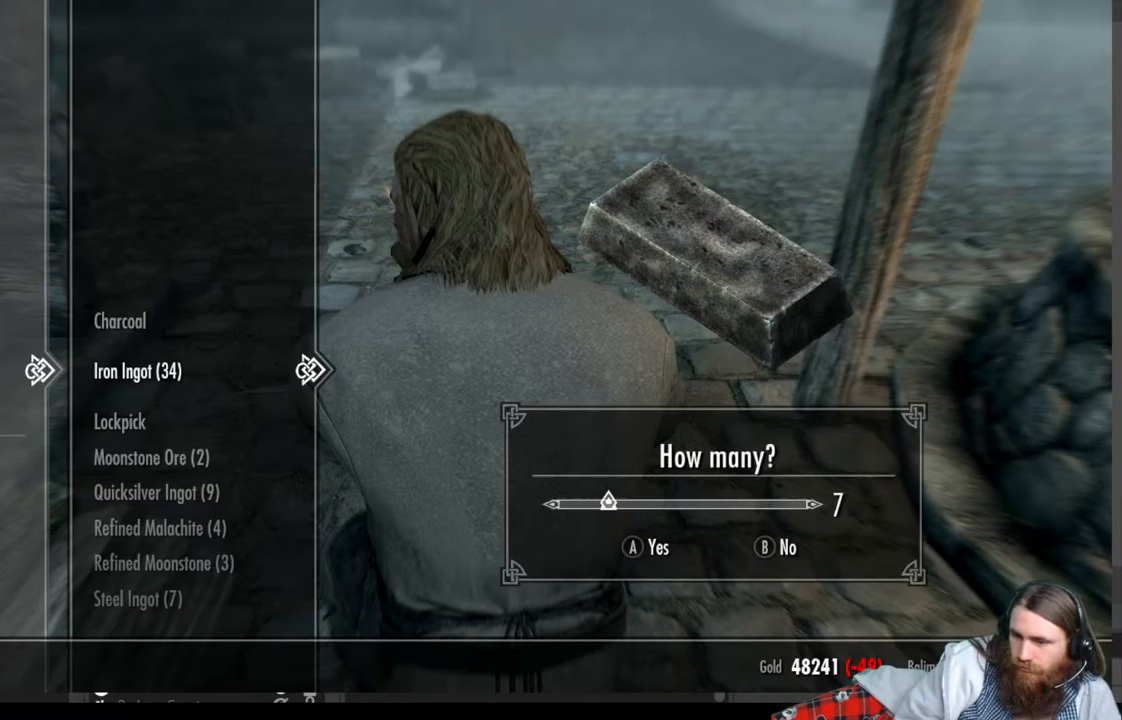
{"buttons": [], "left_stick": "center", "right_stick": "center", "events": [[50, "L1", "up"]]}
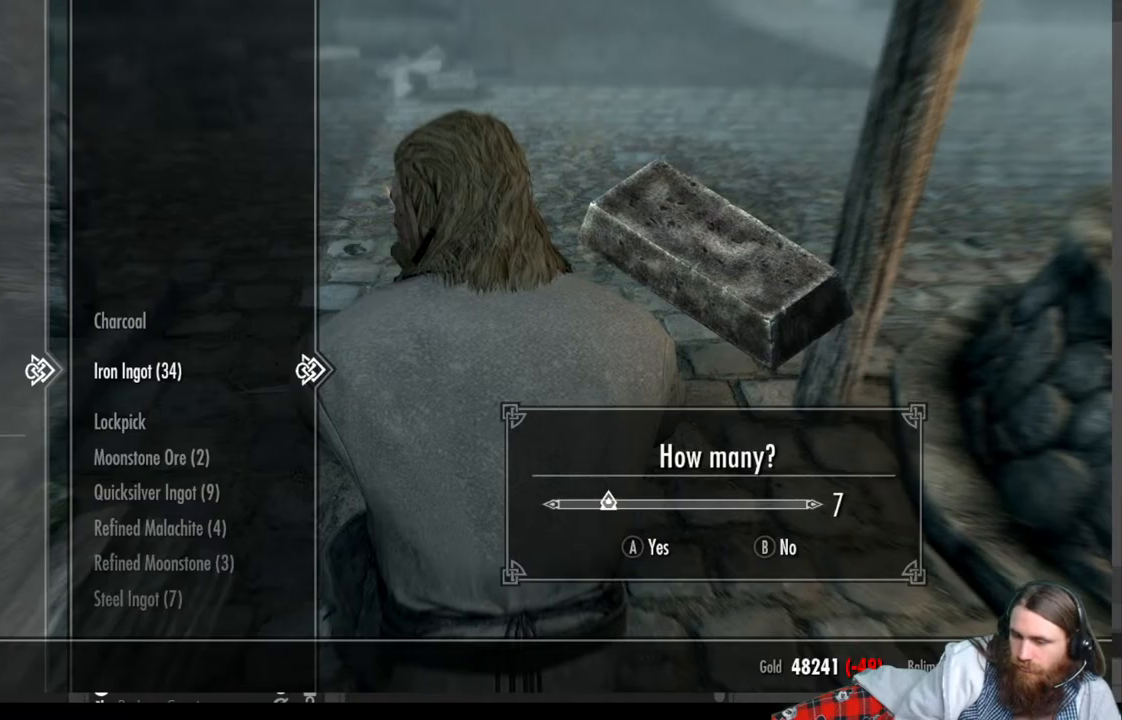
{"buttons": [], "left_stick": "center", "right_stick": "center", "events": [[33, "DPAD_RIGHT", "down"], [133, "DPAD_RIGHT", "up"], [217, "DPAD_RIGHT", "down"], [317, "DPAD_RIGHT", "up"], [367, "DPAD_RIGHT", "down"], [500, "DPAD_RIGHT", "up"]]}
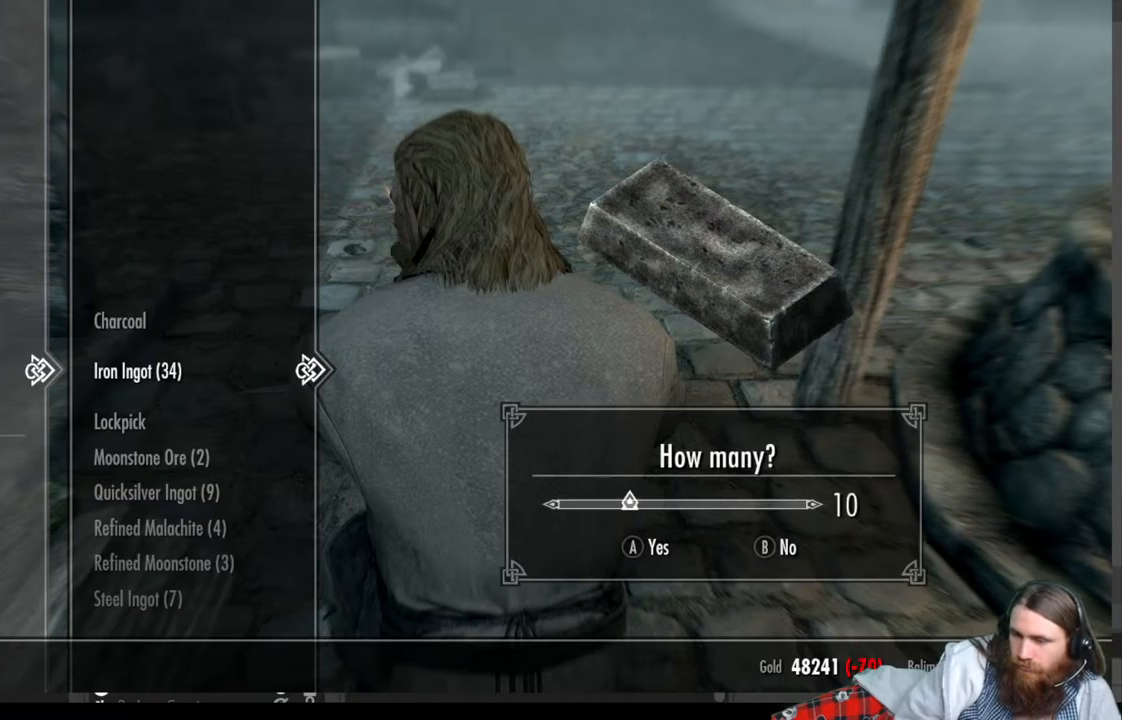
{"buttons": [], "left_stick": "center", "right_stick": "center", "events": [[217, "A", "down"], [367, "A", "up"]]}
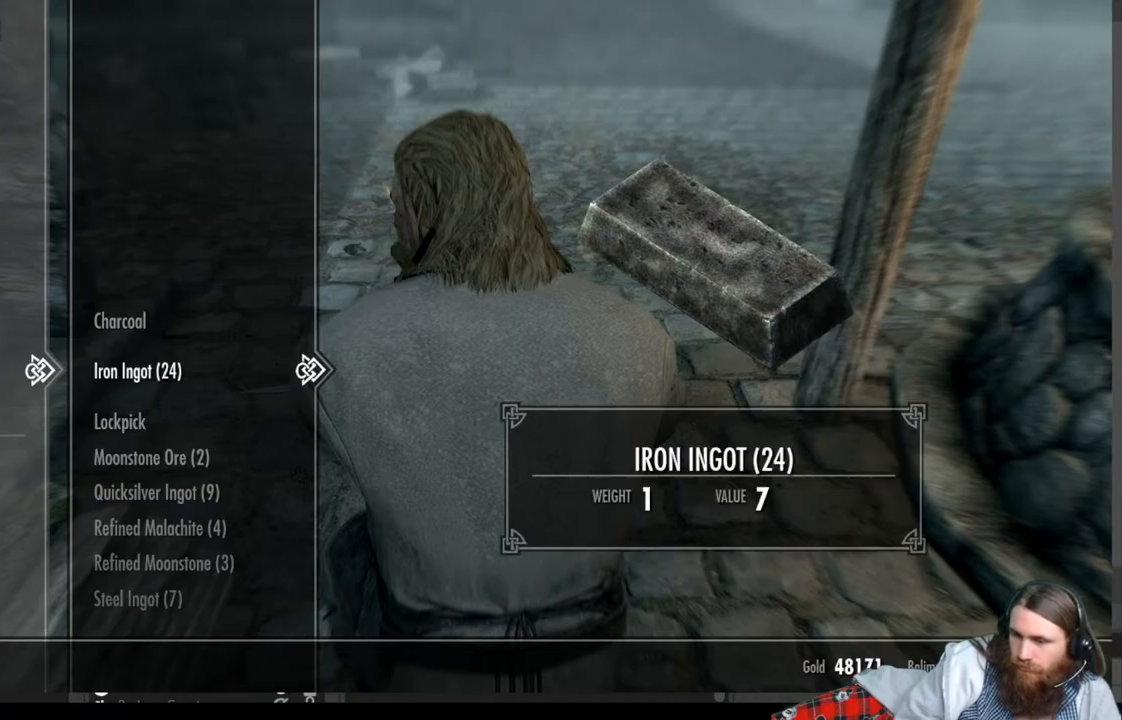
{"buttons": [], "left_stick": "down-right", "right_stick": "right", "events": [[167, "B", "down"], [250, "B", "up"], [417, "left_stick", "down-right"], [500, "right_stick", "right"]]}
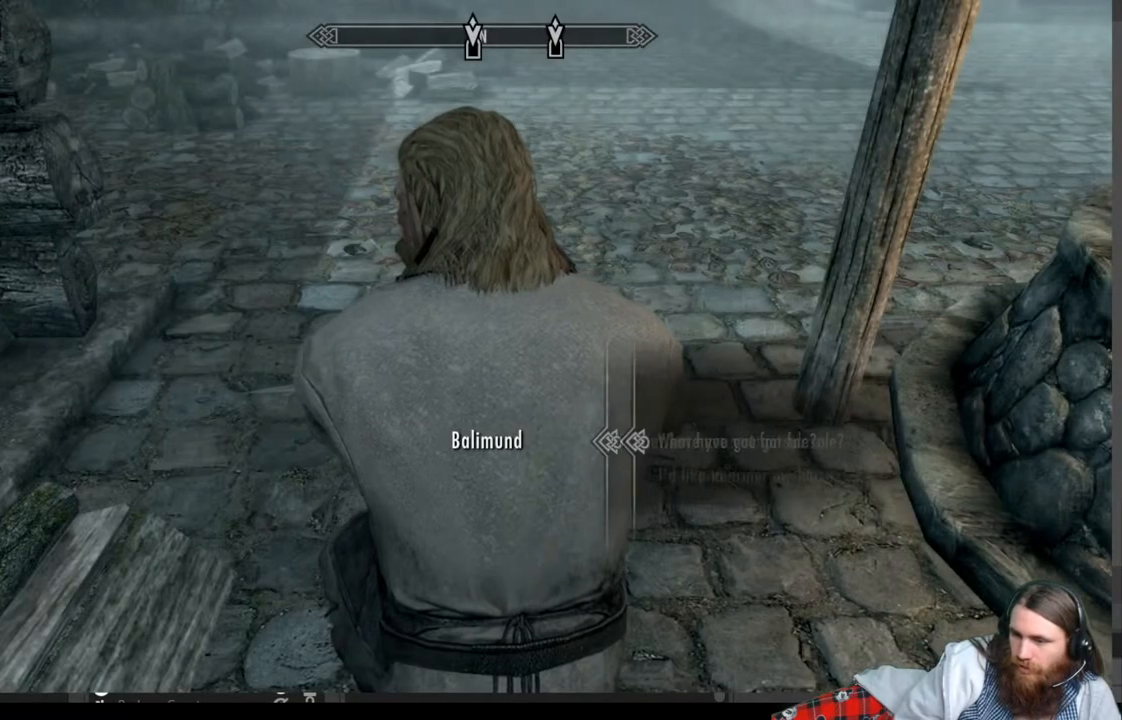
{"buttons": ["B"], "left_stick": "down-right", "right_stick": "center", "events": [[350, "right_stick", "center"], [467, "B", "down"]]}
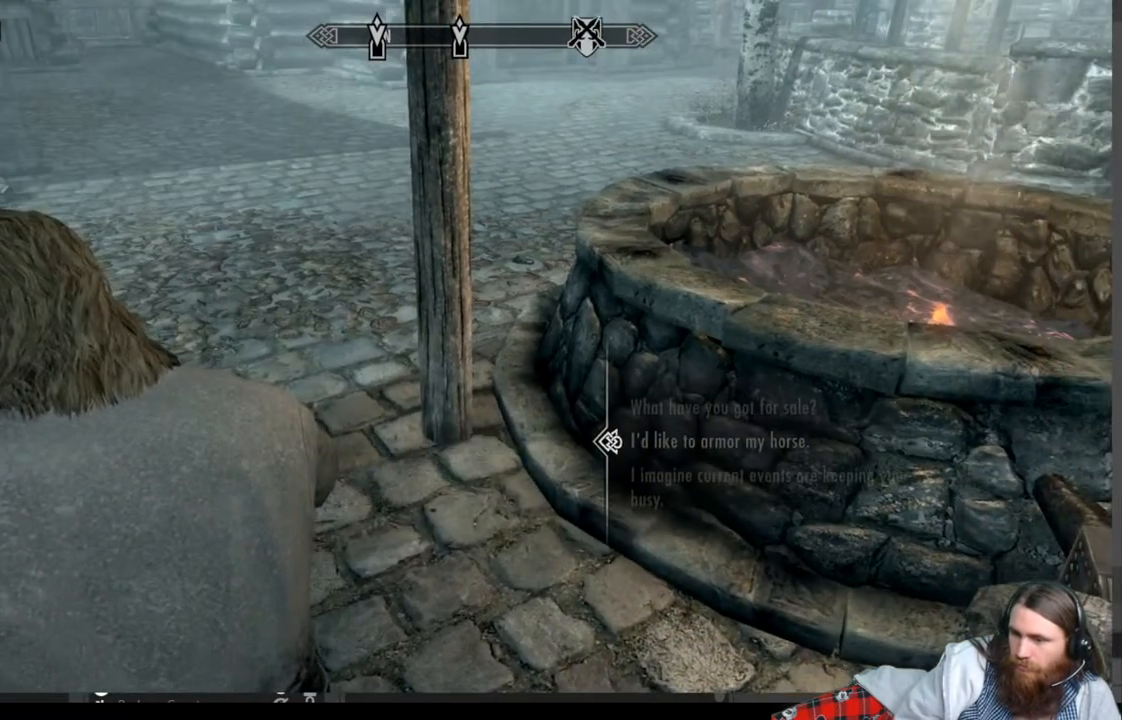
{"buttons": [], "left_stick": "down-right", "right_stick": "center", "events": [[50, "B", "up"]]}
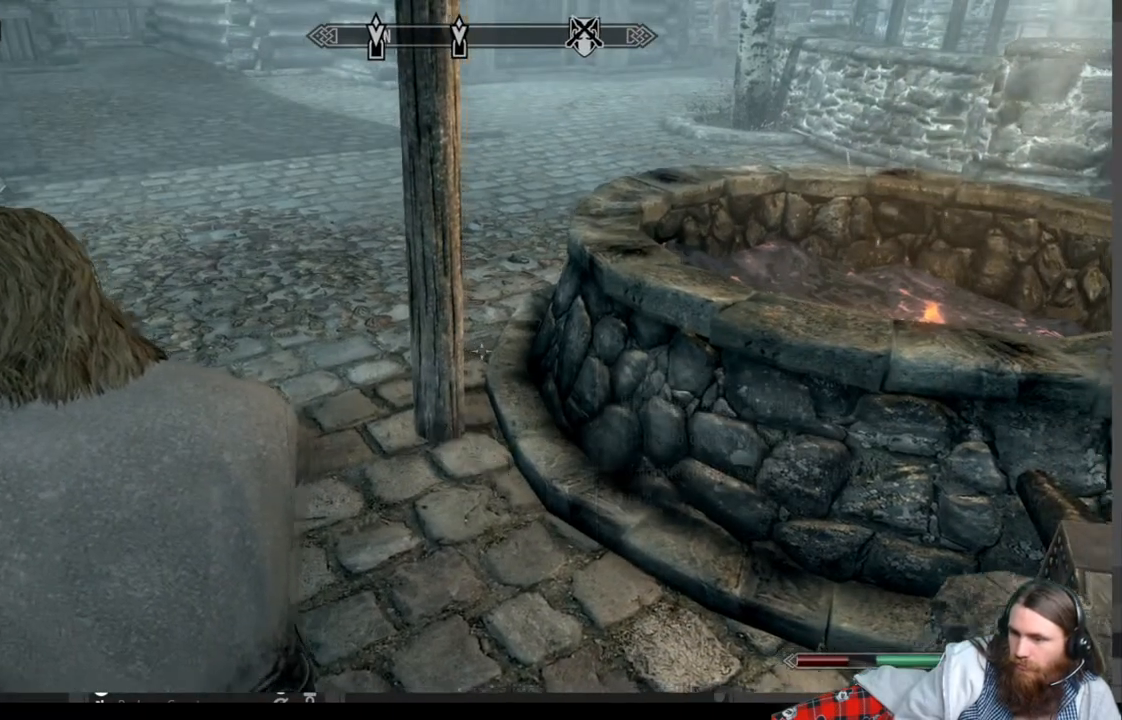
{"buttons": [], "left_stick": "up-left", "right_stick": "center", "events": [[150, "left_stick", "center"], [417, "left_stick", "up-left"]]}
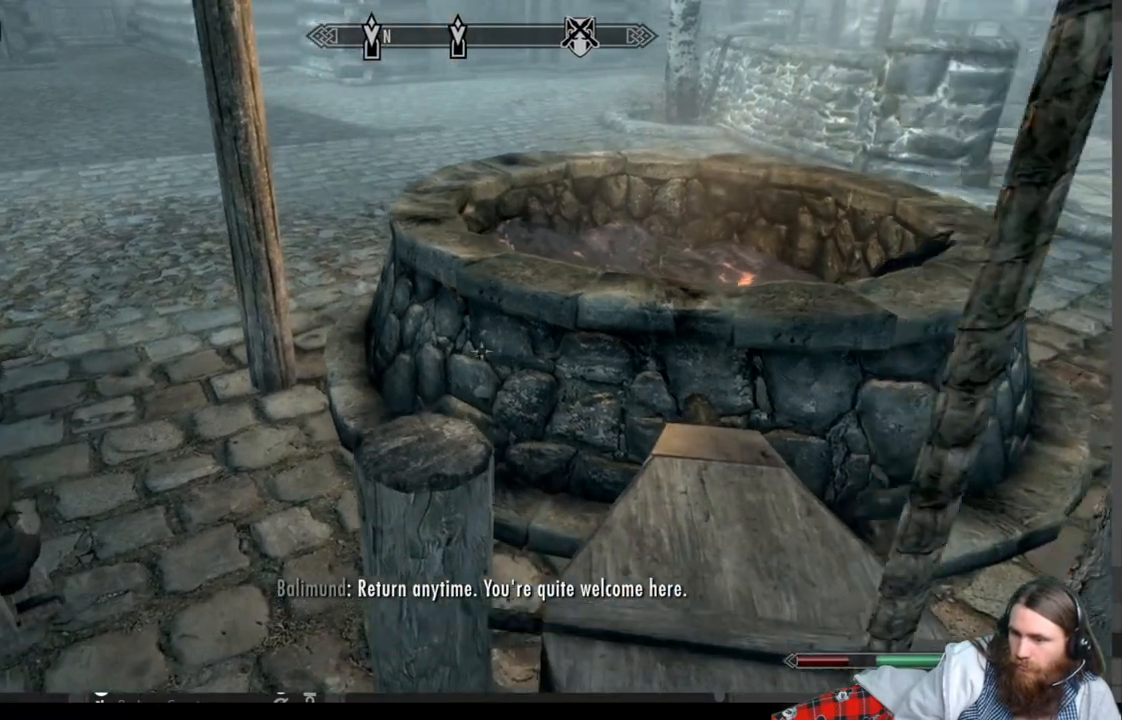
{"buttons": ["Y"], "left_stick": "center", "right_stick": "center", "events": [[67, "right_stick", "down-right"], [267, "left_stick", "up"], [267, "right_stick", "center"], [433, "left_stick", "center"], [450, "Y", "down"]]}
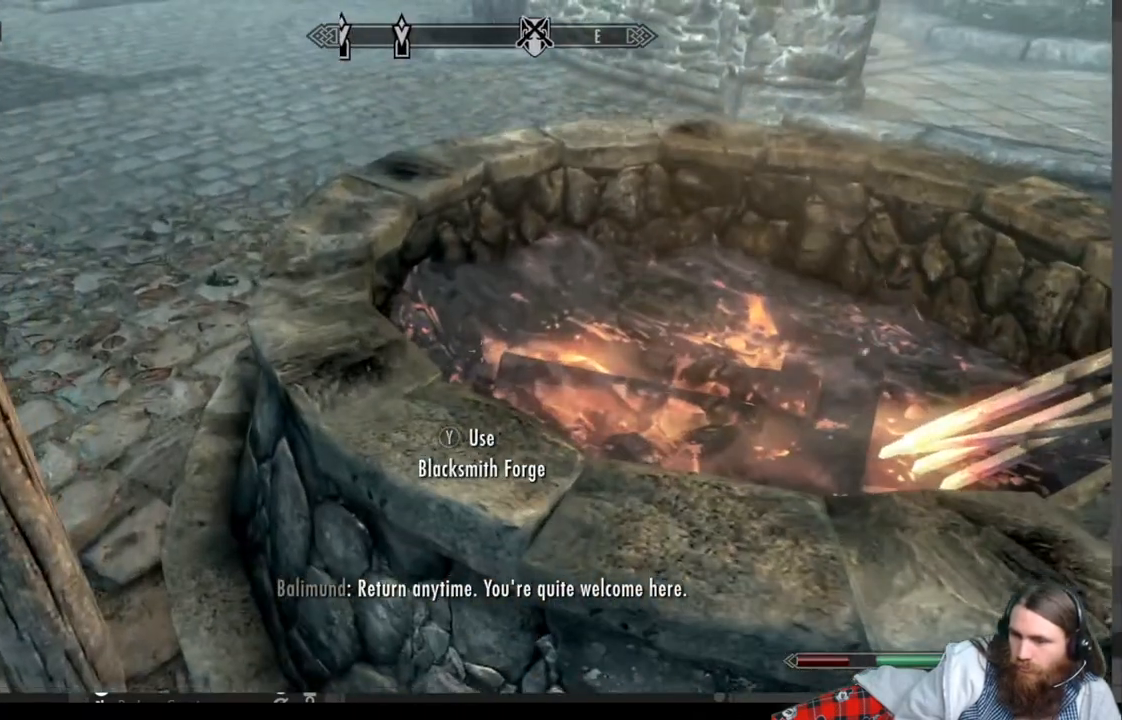
{"buttons": [], "left_stick": "center", "right_stick": "center", "events": [[83, "Y", "up"]]}
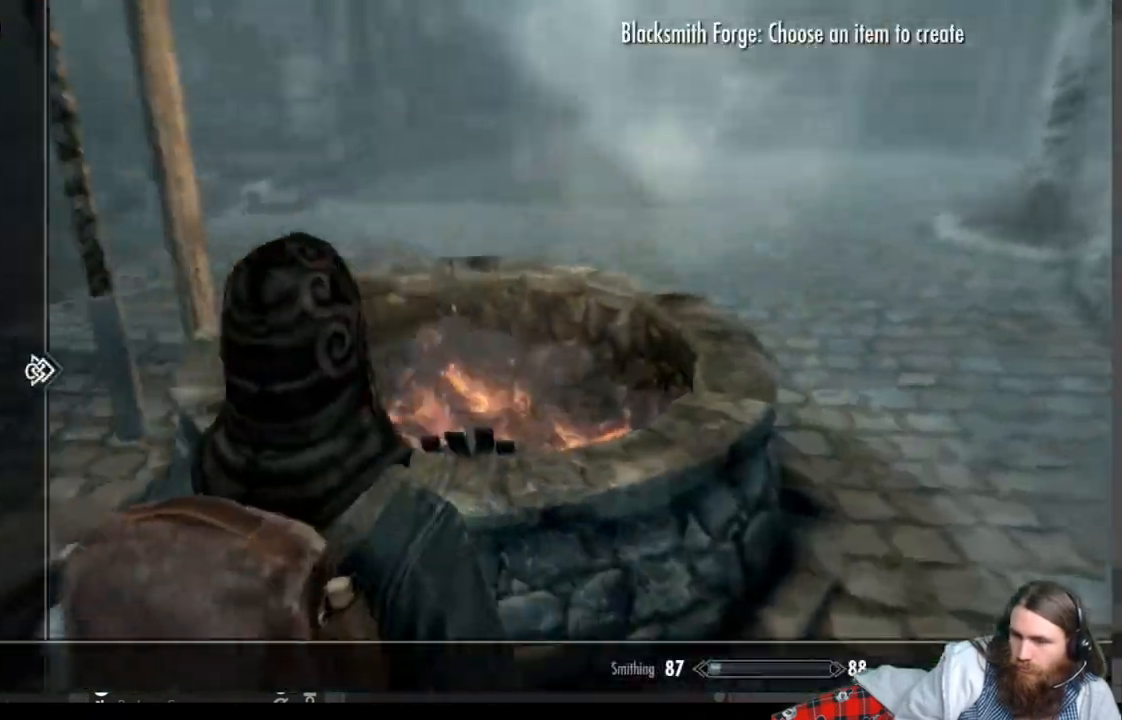
{"buttons": [], "left_stick": "center", "right_stick": "center", "events": []}
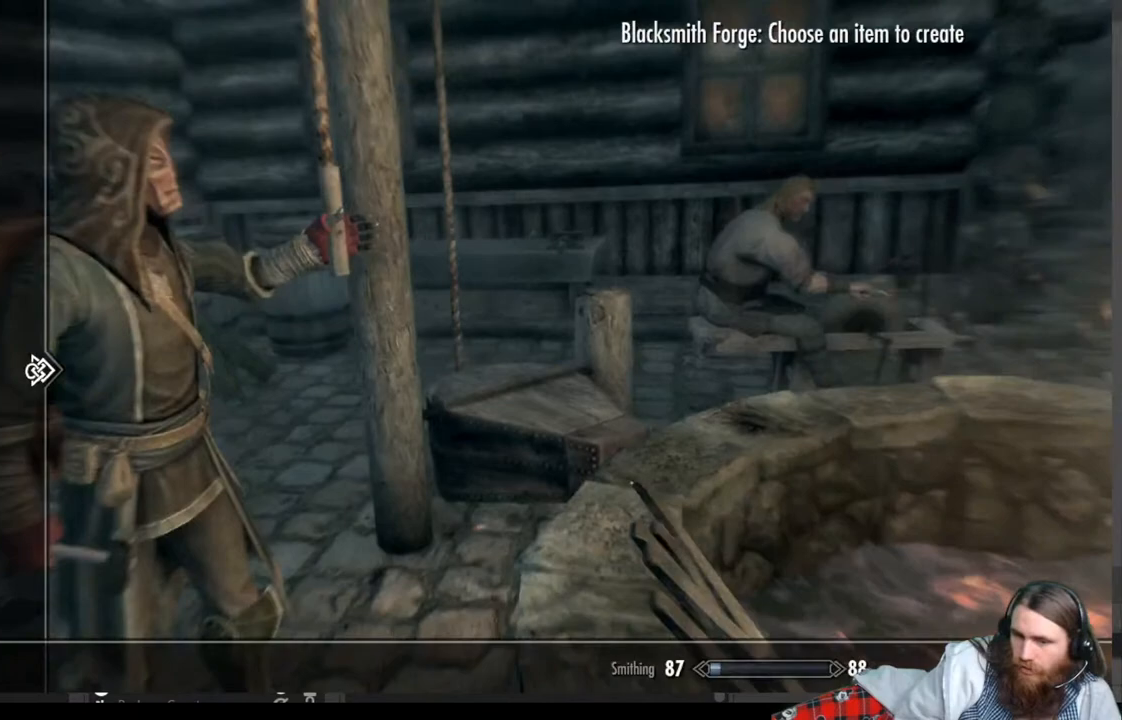
{"buttons": [], "left_stick": "center", "right_stick": "center", "events": [[133, "DPAD_DOWN", "down"], [250, "DPAD_DOWN", "up"], [333, "DPAD_DOWN", "down"], [450, "DPAD_DOWN", "up"]]}
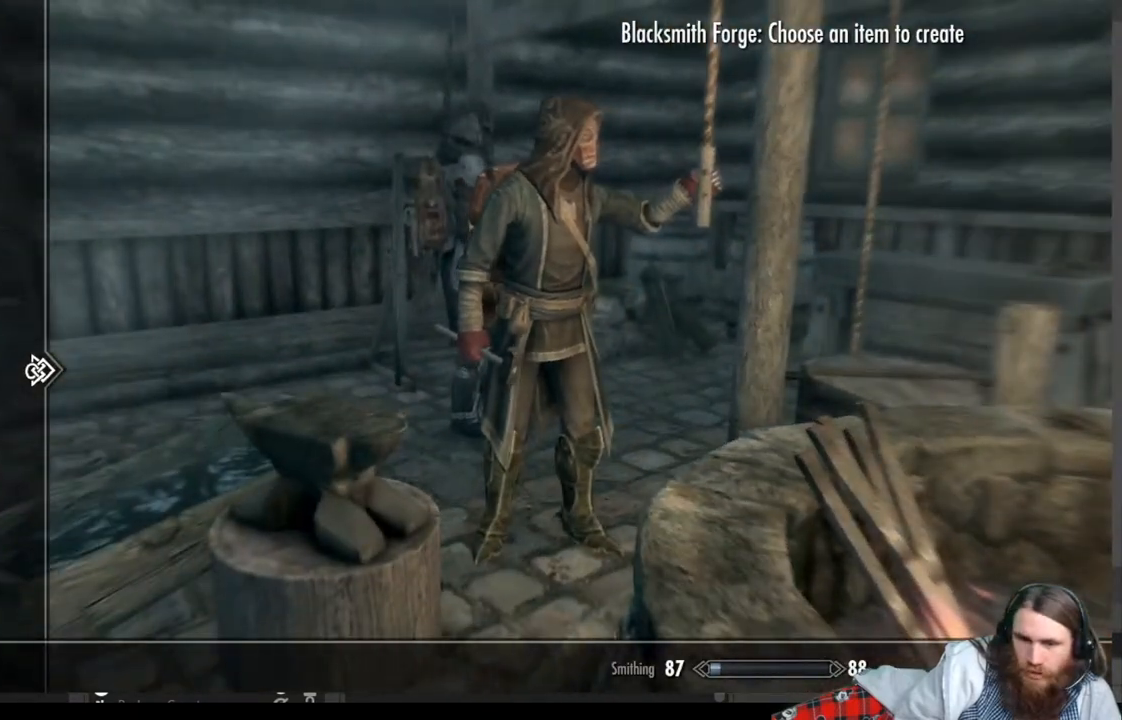
{"buttons": ["DPAD_RIGHT"], "left_stick": "center", "right_stick": "center", "events": [[250, "DPAD_UP", "down"], [367, "DPAD_UP", "up"], [500, "DPAD_RIGHT", "down"]]}